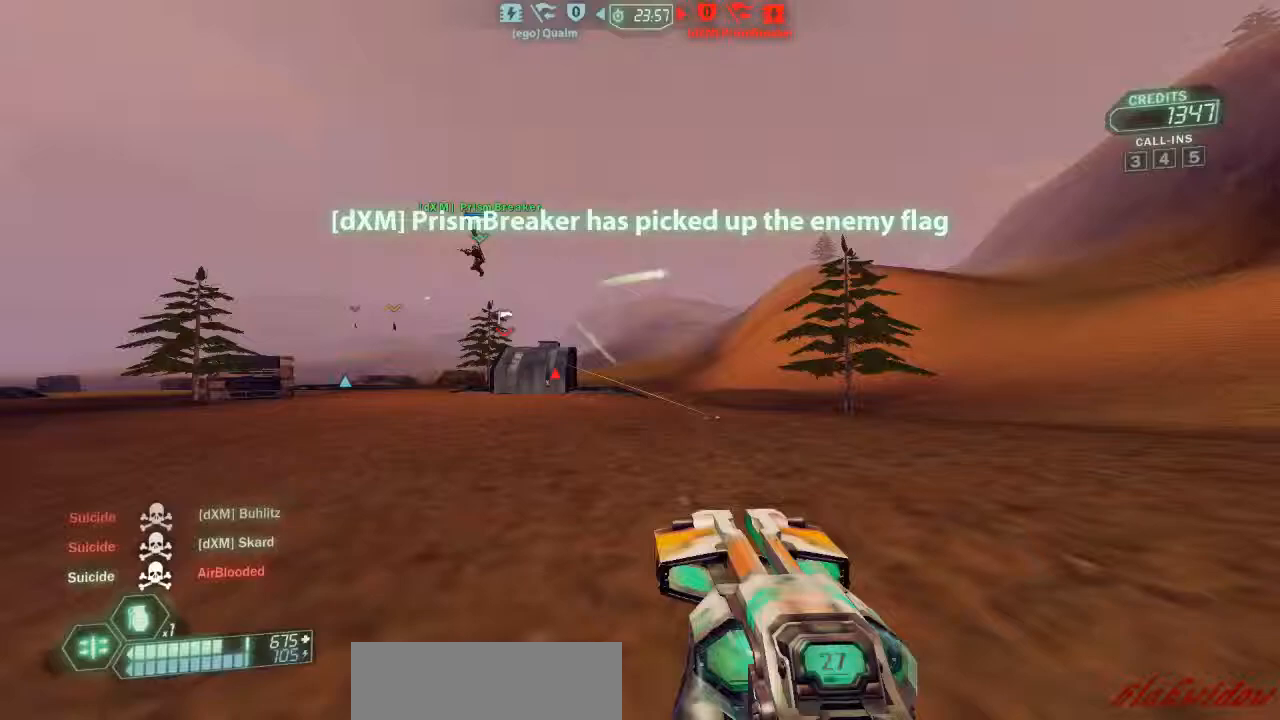
Gameplay with keyboard and mouse; each line is a JSON object with the keys held at the frame after it. "events" lists presses ("down") and releases ("up") of "a", "belt", "d", "die", "flag", "jump", "melee", "pack", "reload", "s", "scoreboard", "ski", "w", "wep" and "zoom" between this image and that frame as [ms after this image, input, new state], when the widget could be followed in between. No other keys are recorded. Mouse buttons are not recorded. Key names are as the overlay labels them; some are game actions (e.g. jump) rather than physical keys. Not read: mouse_move.
{"keys": ["w"], "events": [[267, "d", "up"], [300, "ski", "down"], [500, "ski", "up"]]}
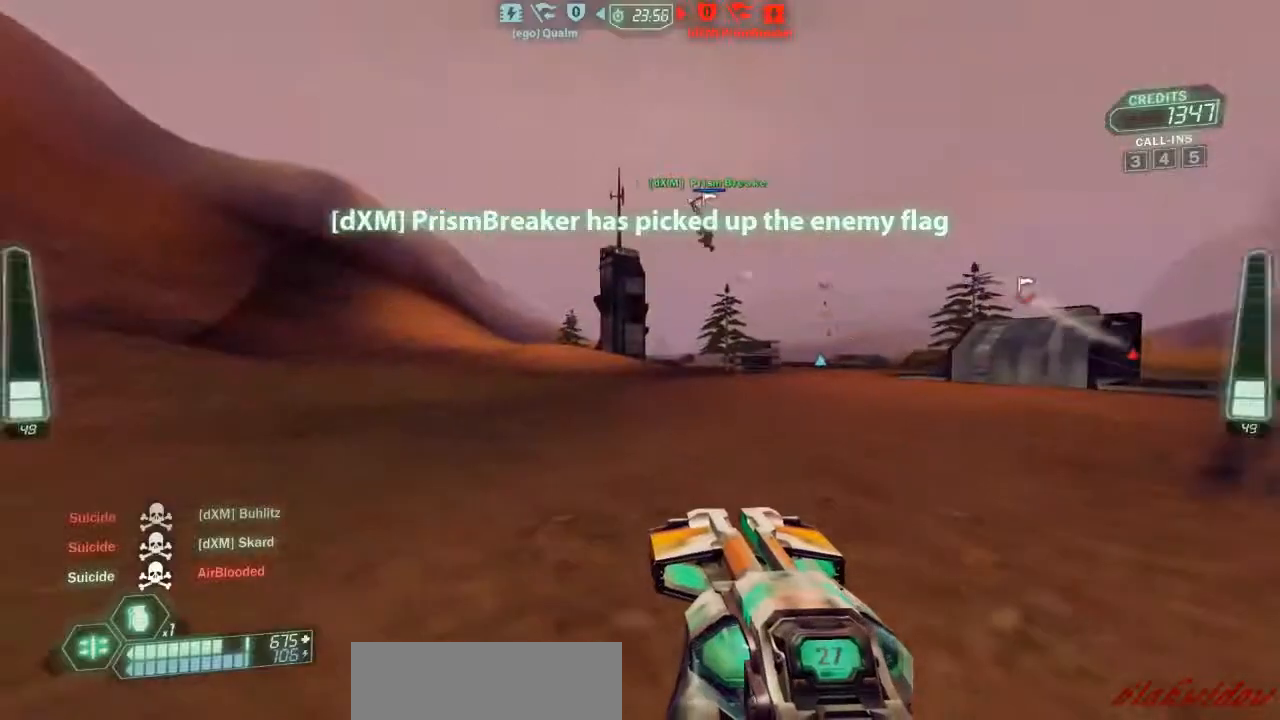
{"keys": ["a", "w"], "events": [[267, "zoom", "down"], [300, "a", "down"], [467, "zoom", "up"]]}
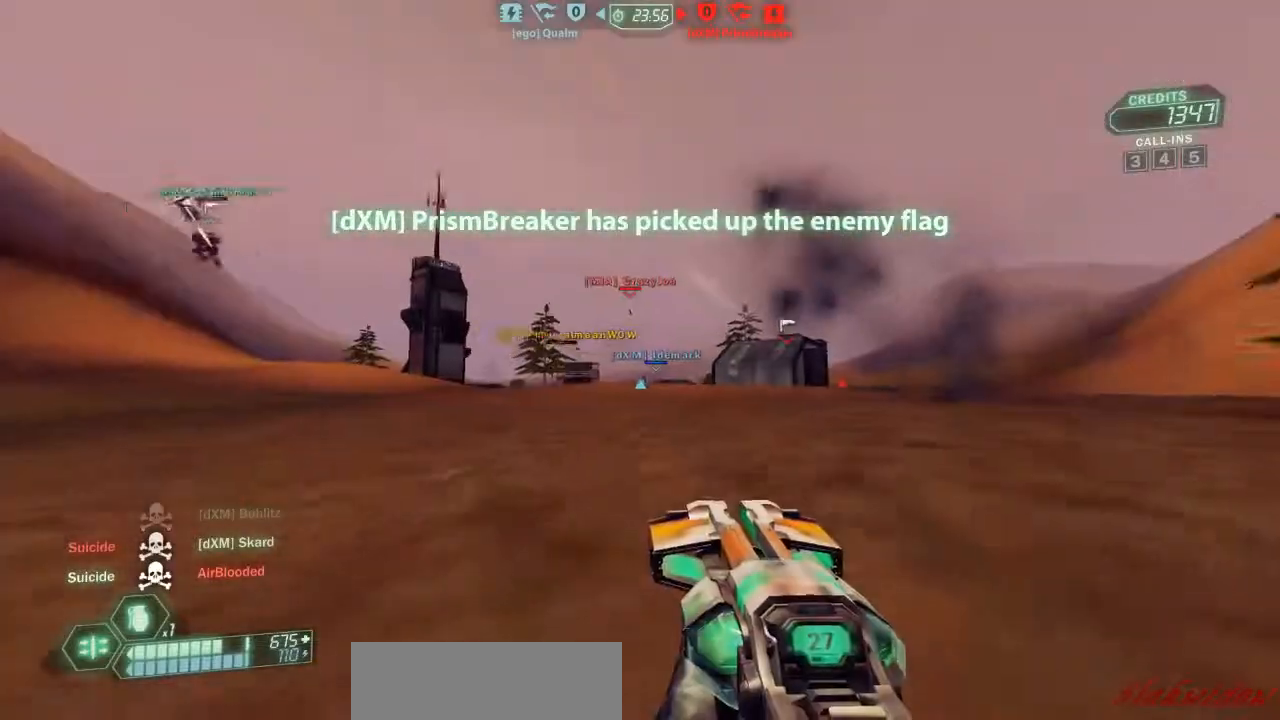
{"keys": ["a", "ski", "w"], "events": [[433, "ski", "down"]]}
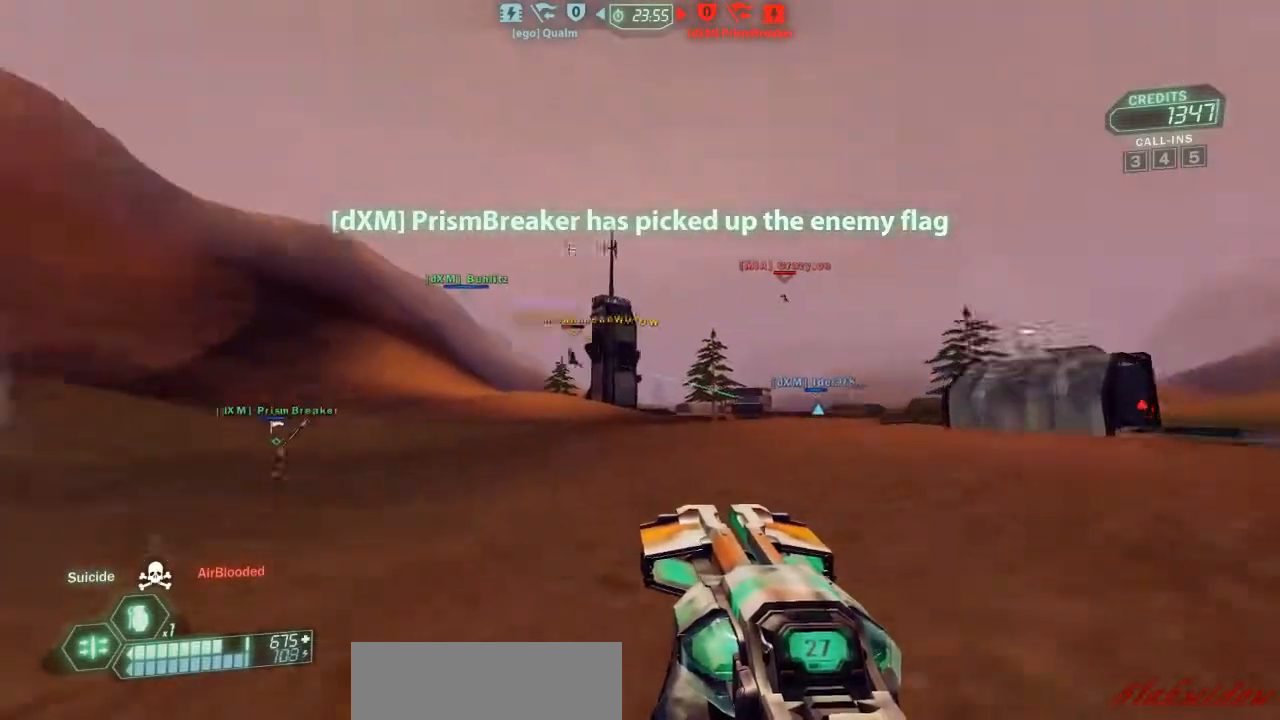
{"keys": ["a", "pack", "ski", "w"], "events": [[467, "pack", "down"]]}
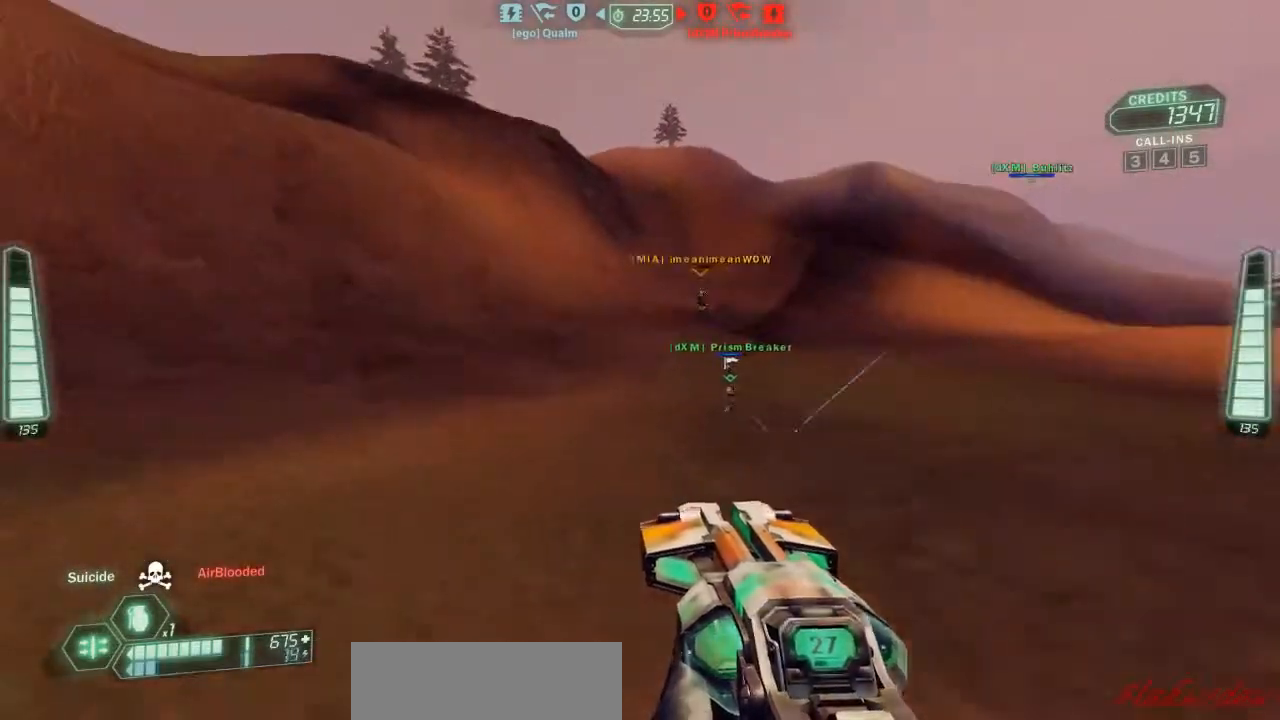
{"keys": ["a", "ski", "w"], "events": [[67, "zoom", "down"], [100, "pack", "up"], [233, "zoom", "up"]]}
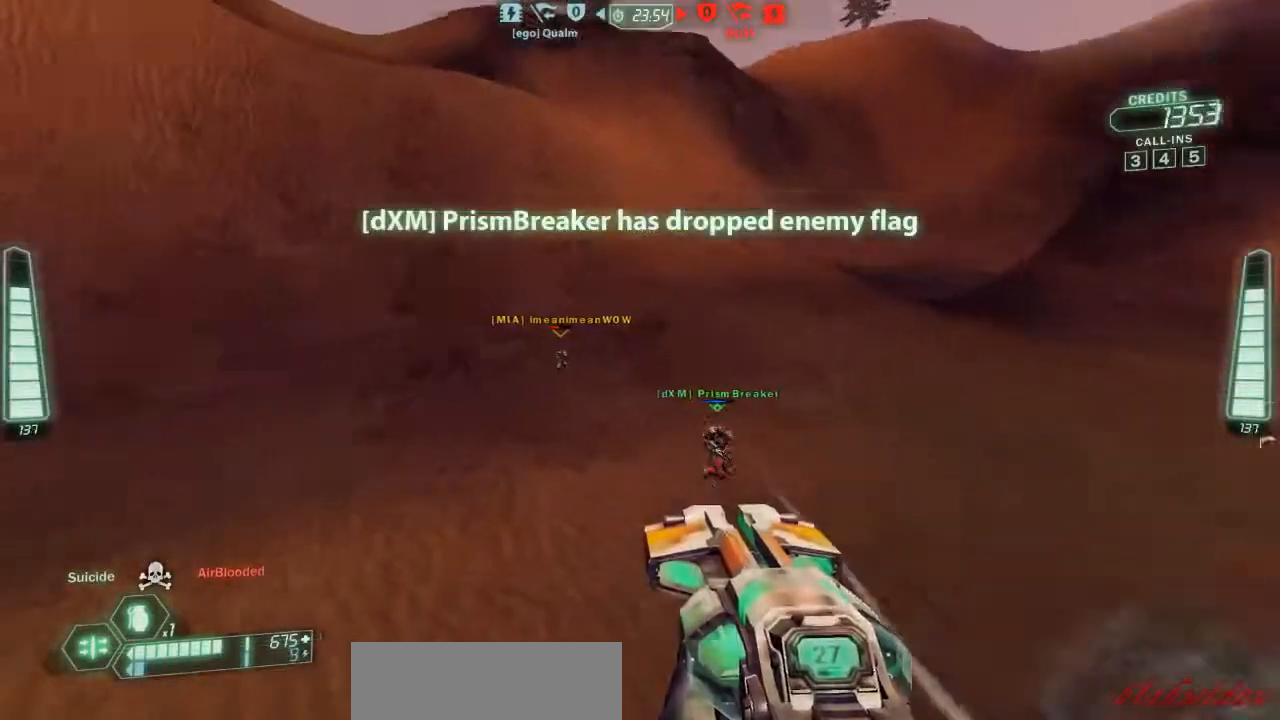
{"keys": ["ski", "w"], "events": [[300, "a", "up"]]}
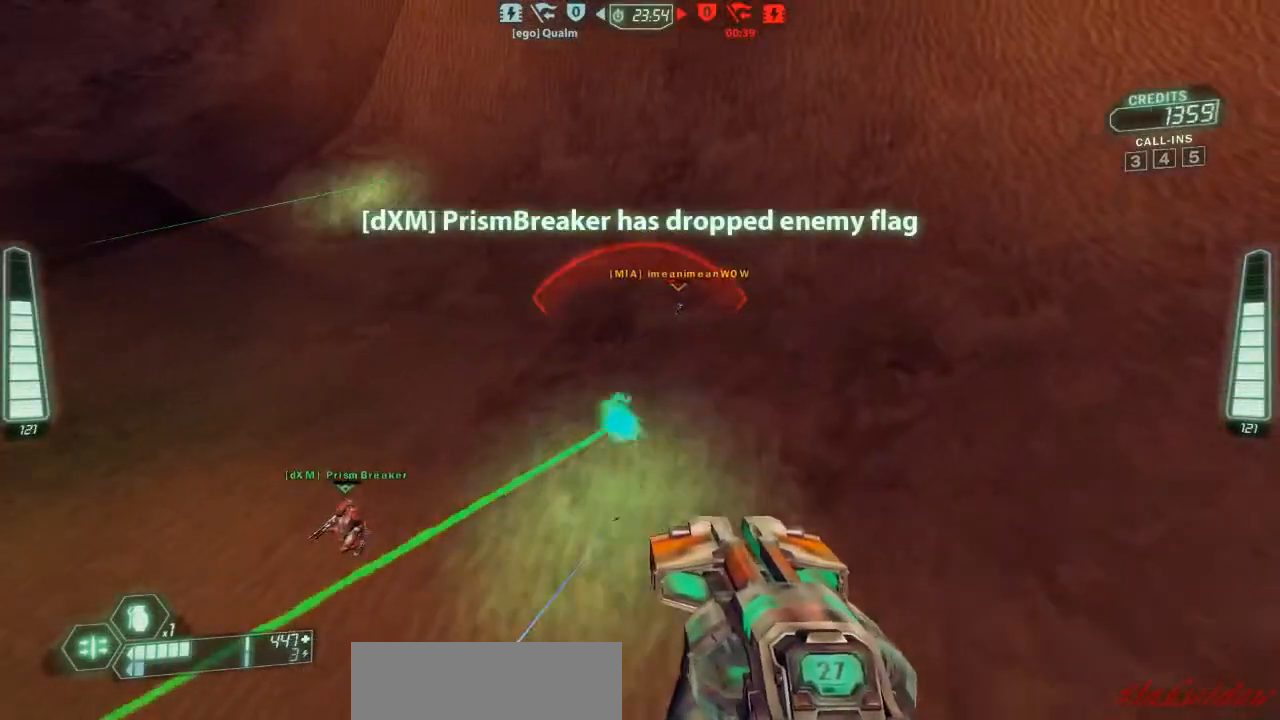
{"keys": ["a", "ski", "w"], "events": [[433, "a", "down"]]}
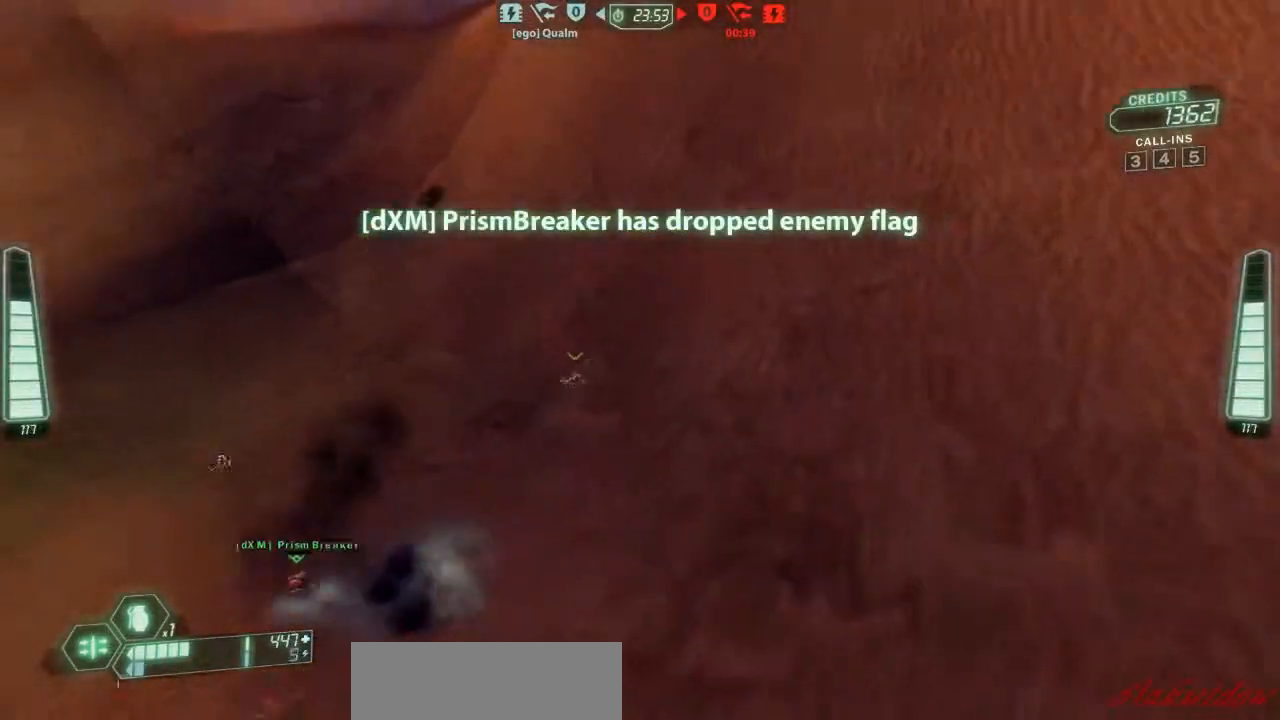
{"keys": ["a", "ski", "w"], "events": []}
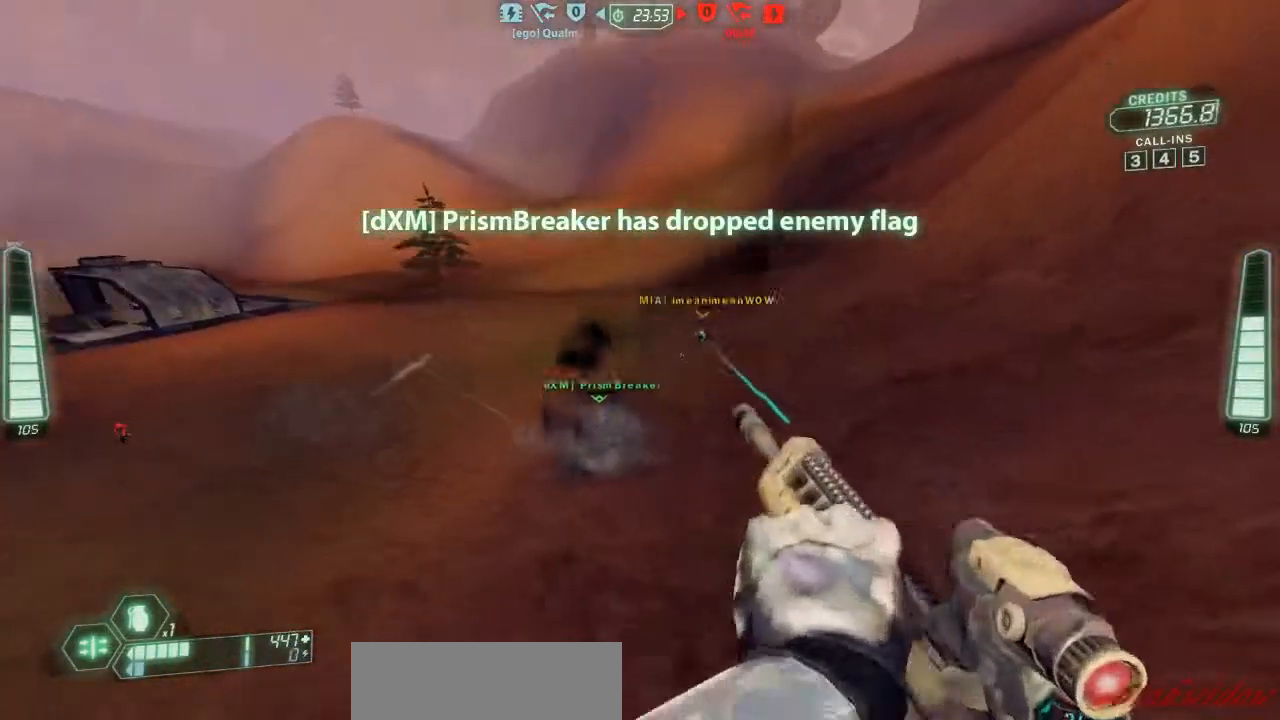
{"keys": ["a", "ski", "w"], "events": []}
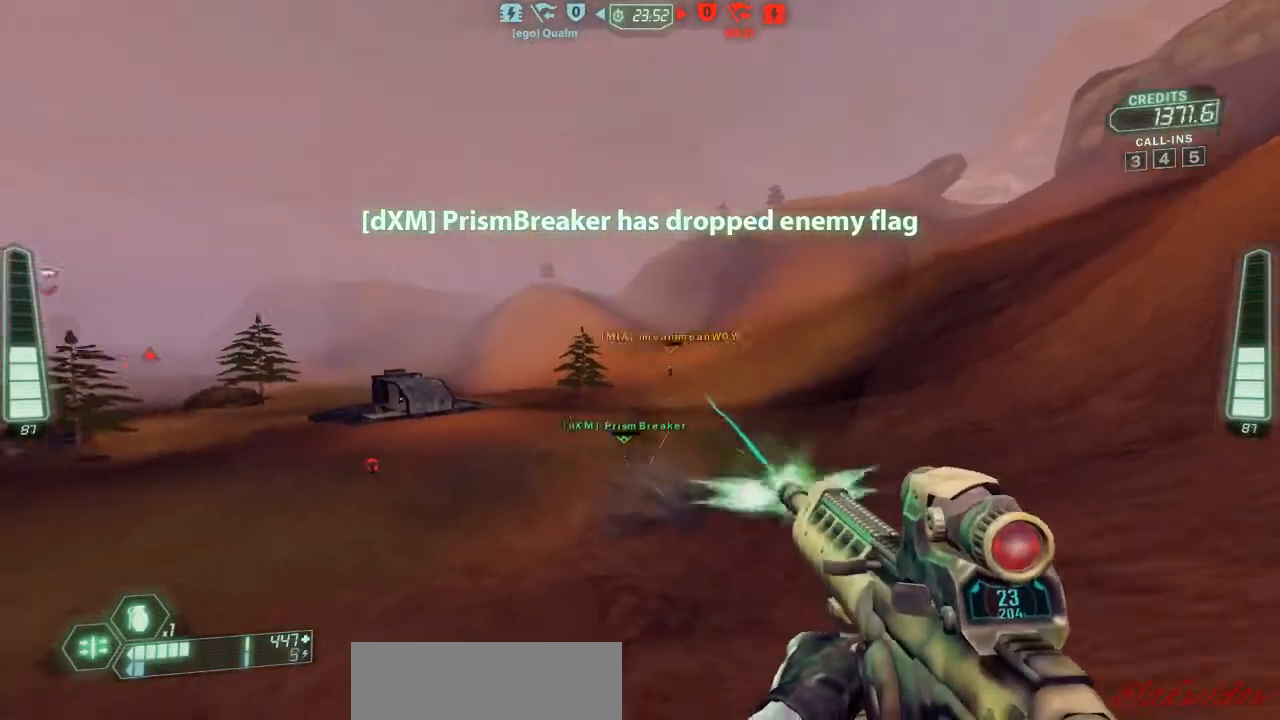
{"keys": ["w"], "events": [[267, "ski", "up"], [400, "a", "up"]]}
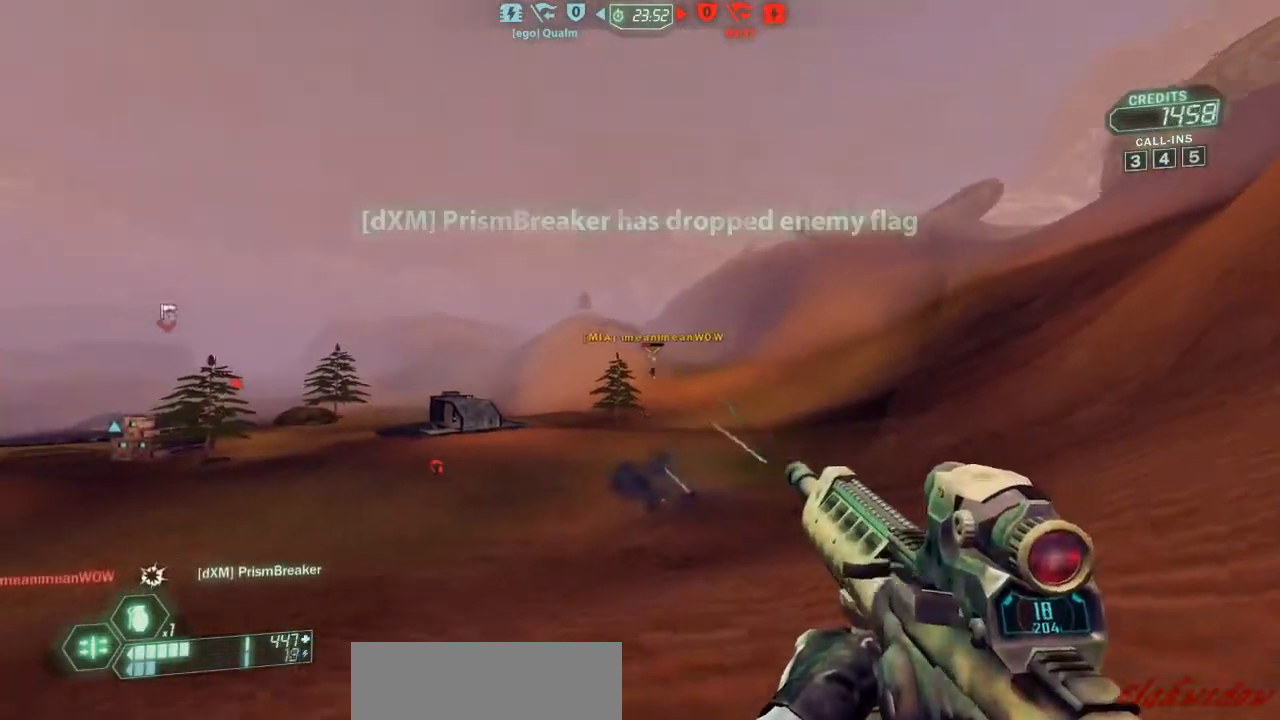
{"keys": ["a", "ski", "w"], "events": [[33, "d", "down"], [133, "d", "up"], [233, "a", "down"], [433, "ski", "down"]]}
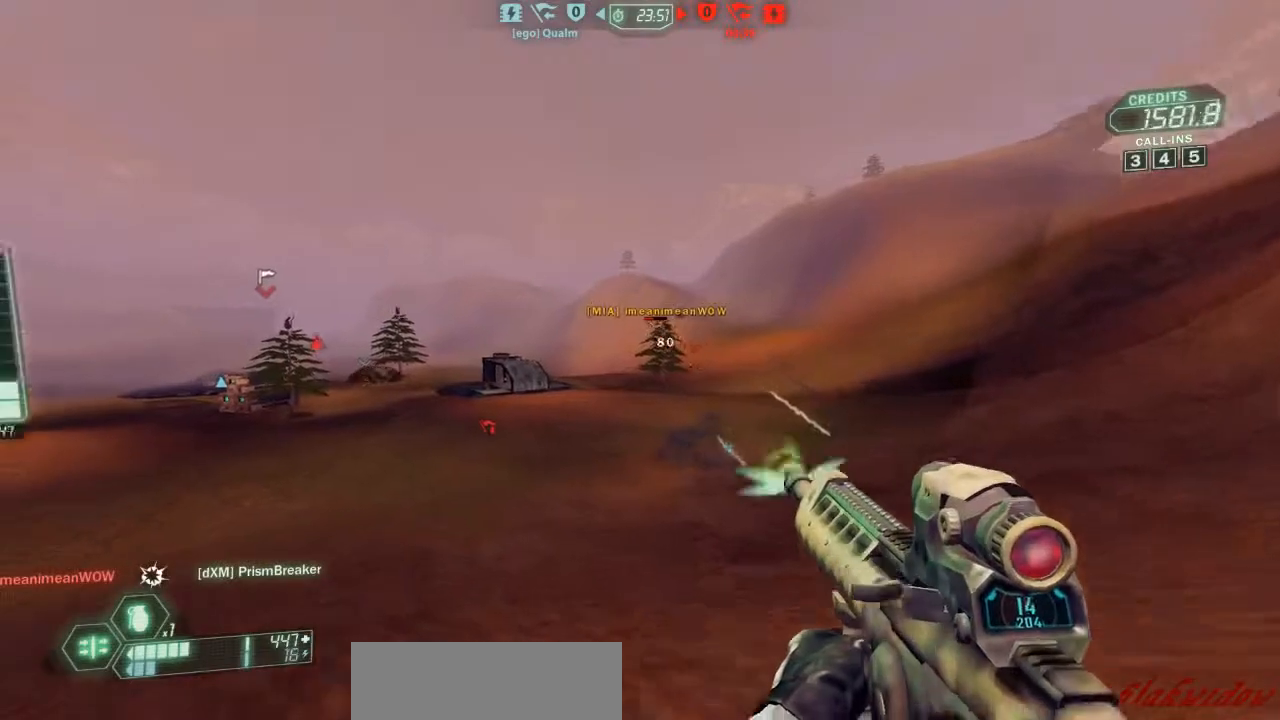
{"keys": ["ski", "w"], "events": [[33, "belt", "down"], [233, "belt", "up"], [433, "a", "up"]]}
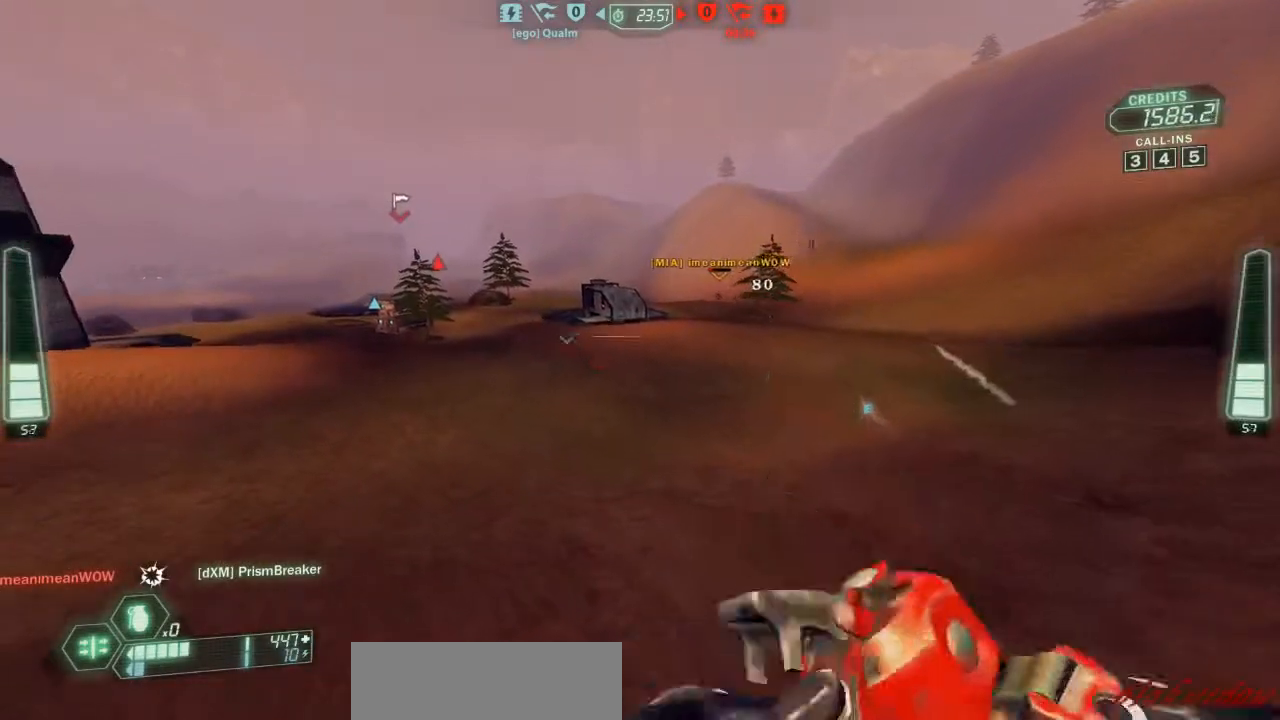
{"keys": ["ski", "w"], "events": []}
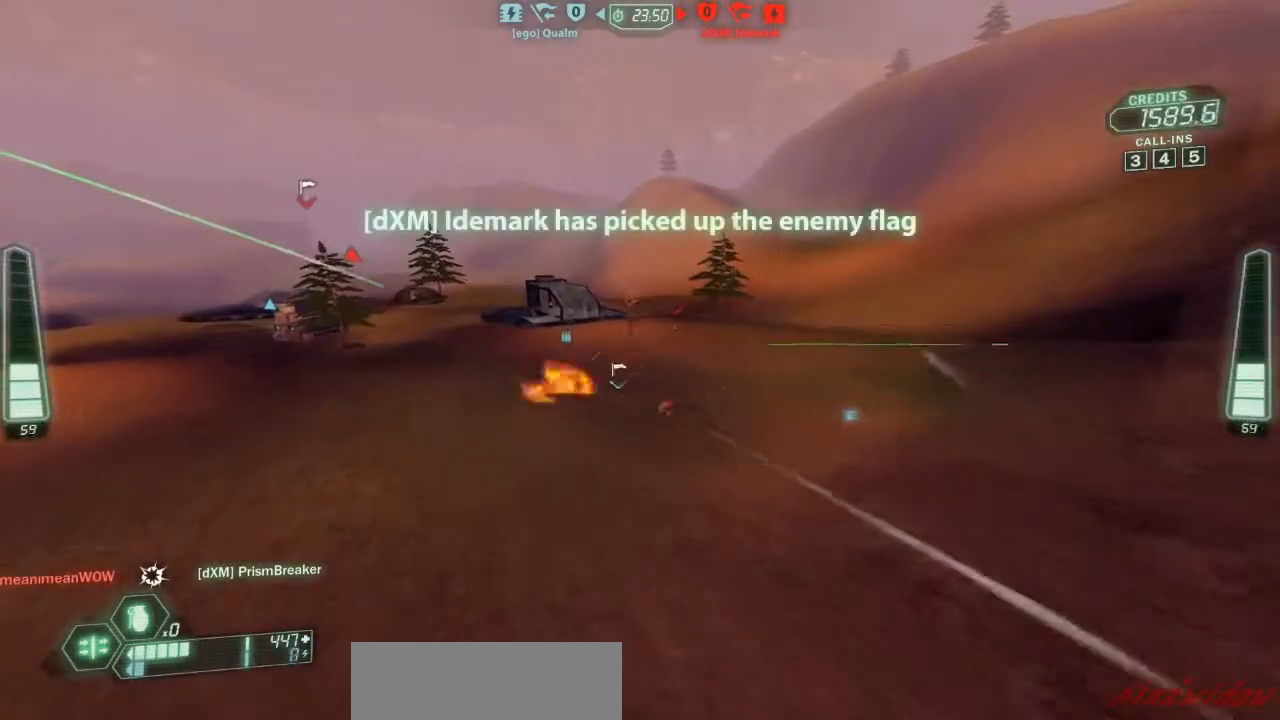
{"keys": ["a", "ski", "w"], "events": [[67, "a", "down"]]}
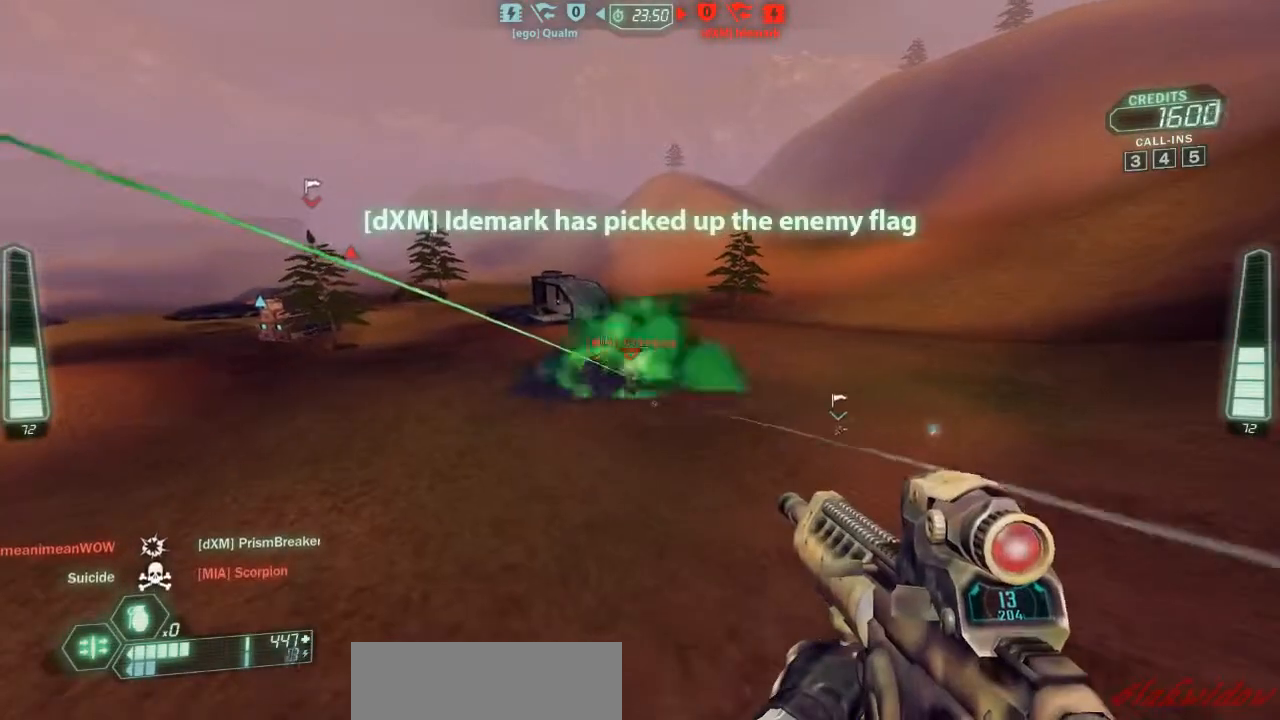
{"keys": ["d", "ski", "w"], "events": [[33, "a", "up"], [333, "zoom", "down"], [400, "d", "down"], [467, "zoom", "up"]]}
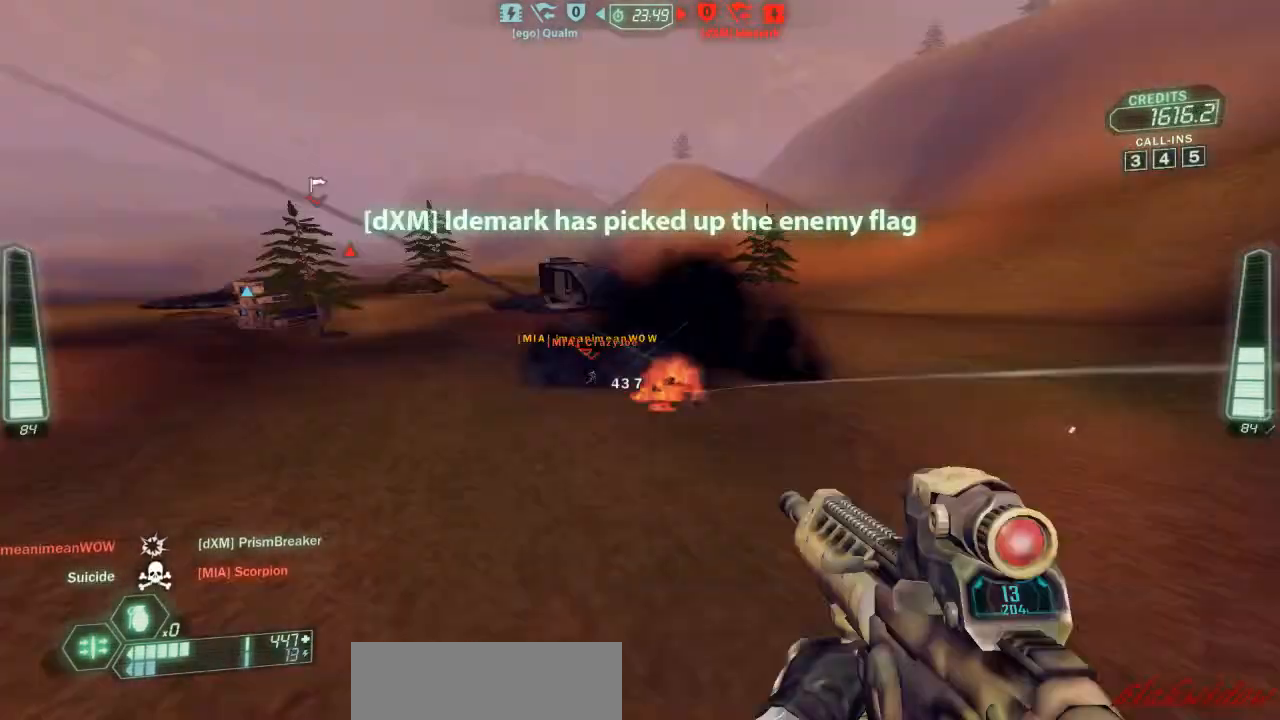
{"keys": ["d", "ski", "w"], "events": [[267, "d", "up"], [467, "d", "down"]]}
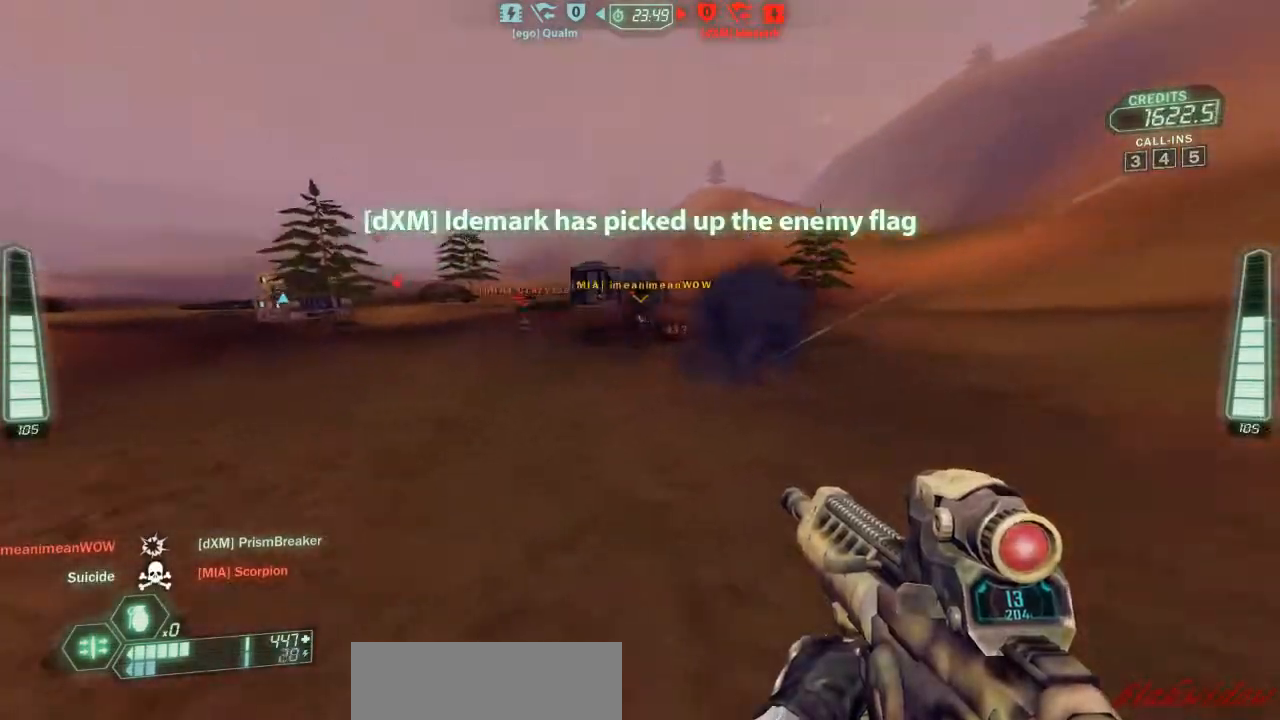
{"keys": ["d", "s", "ski"], "events": [[33, "ski", "up"], [67, "w", "up"], [300, "s", "down"], [500, "ski", "down"]]}
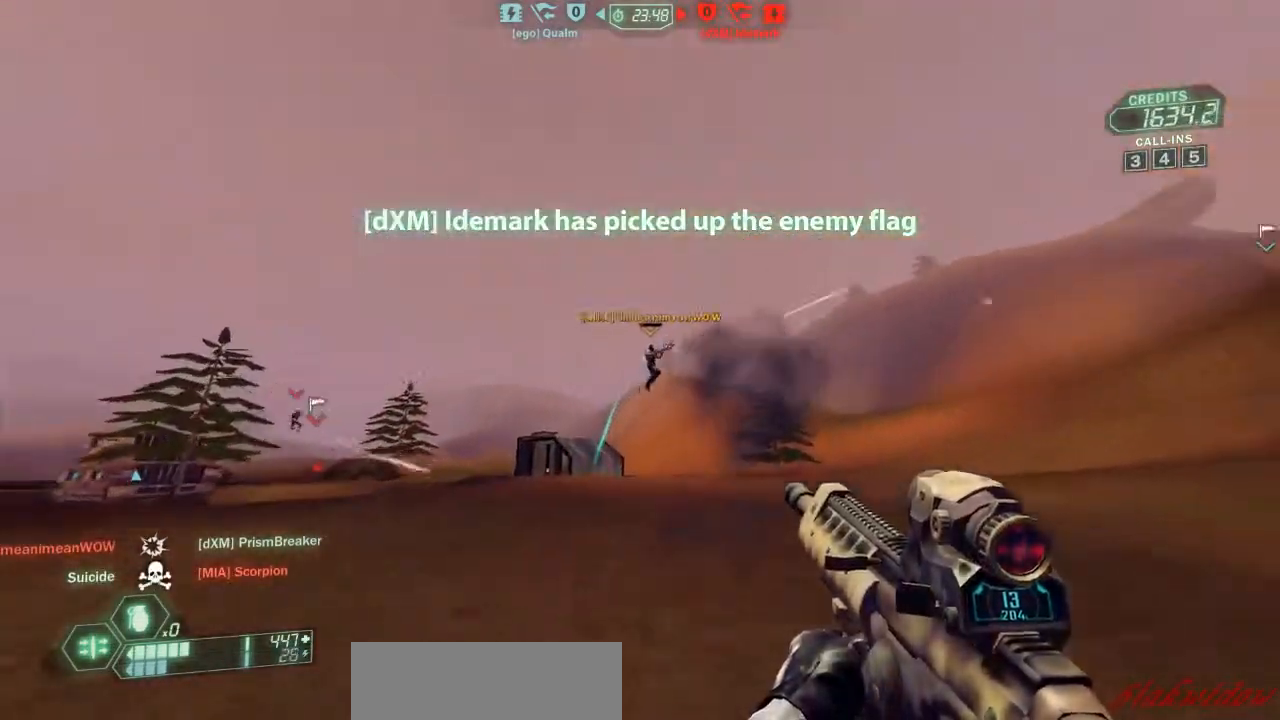
{"keys": ["d", "ski", "w"], "events": [[233, "s", "up"], [367, "w", "down"]]}
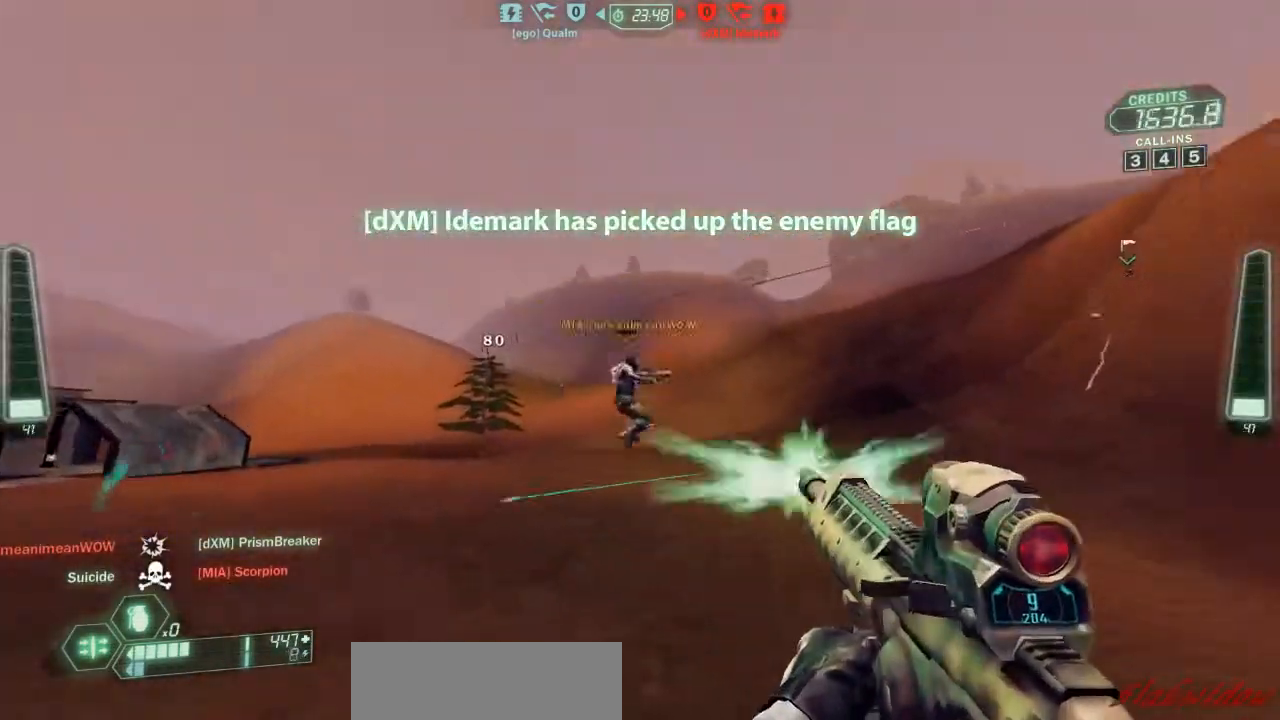
{"keys": ["d", "ski", "w"], "events": []}